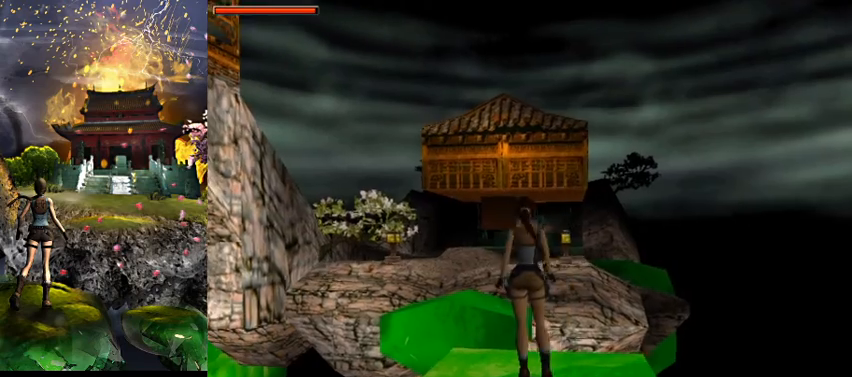
Gameplay with keyboard; each line is a JSON object with the keys held at the frame after it. "events" lists presses ("down") and releases ("up") of "0", "1", "2", "3", "4", "5", "6", "7", "8", "9", "a", "act", "crouch", "d", "dash", "down", "flare", "gun", "inv", "jump", "left", "look", "right", "roll", "s", "sl", "sr", "up", "w" and "walk" between this image and that frame as [ms after this image, input, new state], when the widget could be followed in between. No other keys are recorded. Mouse input is not recorded. Key names are as the overlay labels them; some are game actions (e.g. jump) rather than physical keys.
{"keys": ["jump", "w"], "events": [[400, "jump", "down"]]}
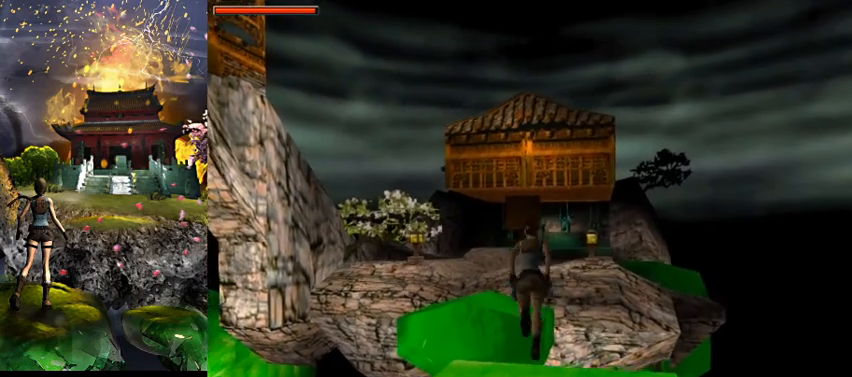
{"keys": ["w"], "events": [[500, "jump", "up"]]}
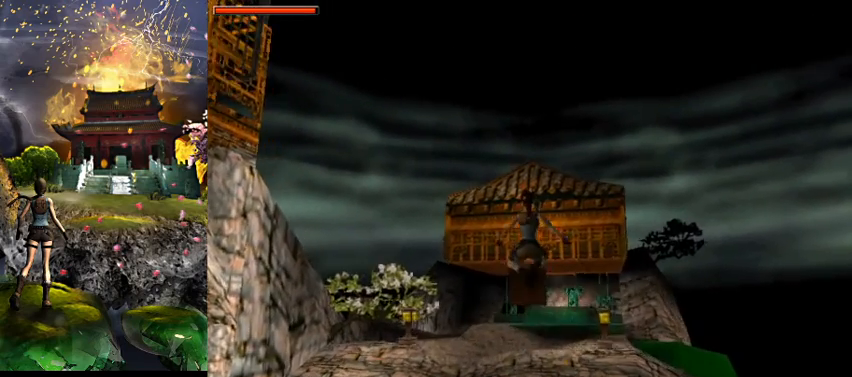
{"keys": ["w"], "events": [[33, "right", "down"], [167, "right", "up"], [400, "right", "down"], [500, "right", "up"]]}
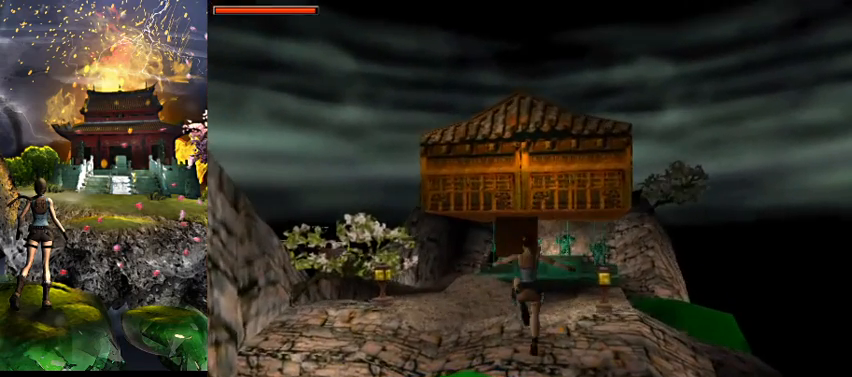
{"keys": [], "events": [[233, "w", "up"]]}